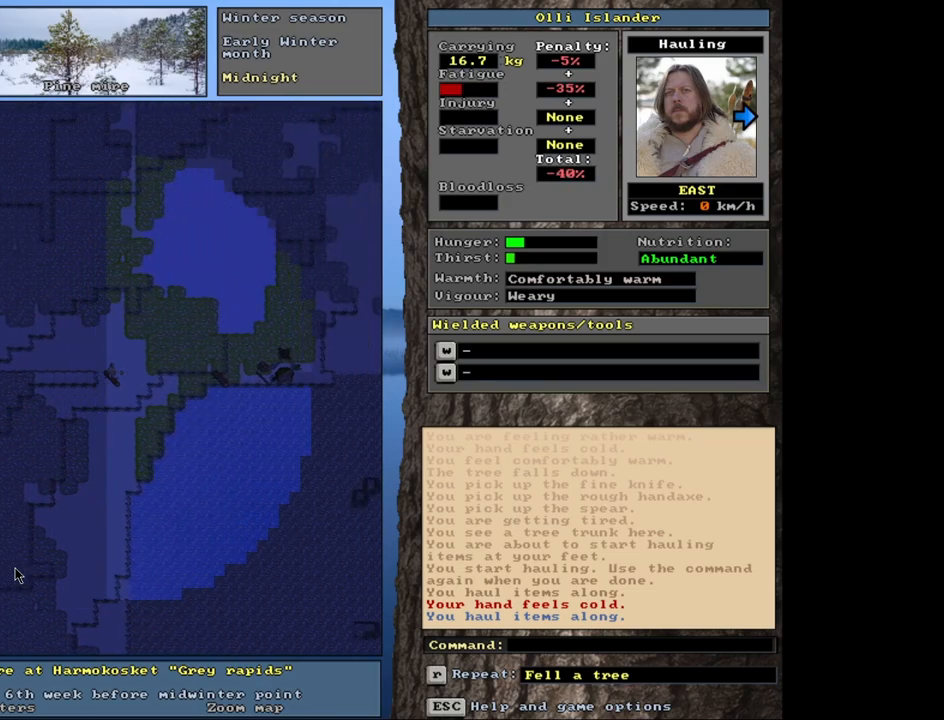
Gameplay with keyboard and mouse; each line is a JSON object with the keys and mouse buttons held at the frame after it. "events" lists presses ("down") and releases ("up") of ".", "/", "0", "1", "2", "3", "4", "5", "6", "7", "8", "9", "a", "alt_l", "alt_r", "b", "backslash", "backspace", "c", "caps_lock", "comma", "ctrl_l", "ctrl_r", "d", "down", "e", "equals", "escape", "f", "f1", "f10", "f11", "f12", "f2", "f3", "f4", "f5", "f6", "f7", "f8", "f9", "g", "h", "i", "j", "k", "l", "lbracket", "left", "minus", "n", "num0", "num1", "num2", "num3", "num4", "num5", "num6", "num7", "num8", "num9", "o", "p", "q", "quote", "r", "rbracket", "return", "right", "s", "semicolon", "shift_l", "shift_r", "space", "super", "t", "tab", "tilde", "u", "up", "v", "w", "x", "y", "z", "mouse_left", "mouse_wheel", "mouse_right", "mouse_mb4" and "mouse_mb5" between this image and that frame as [ms after this image, input, new state], when the widget could be followed in between. "mouse_left", "mouse_wheel", "mouse_right", "mouse_mb4", "mouse_mb5" = the "left", "wheel", "right", "mb4", "mb5" buttons of the "mouse" list. No other keys are recorded. "wheel" means that the mouse wheel is clicked or scrolled. Mouse movement is not recorded. Not read: m other_keys.
{"keys": ["ctrl_l"], "mouse": [], "events": []}
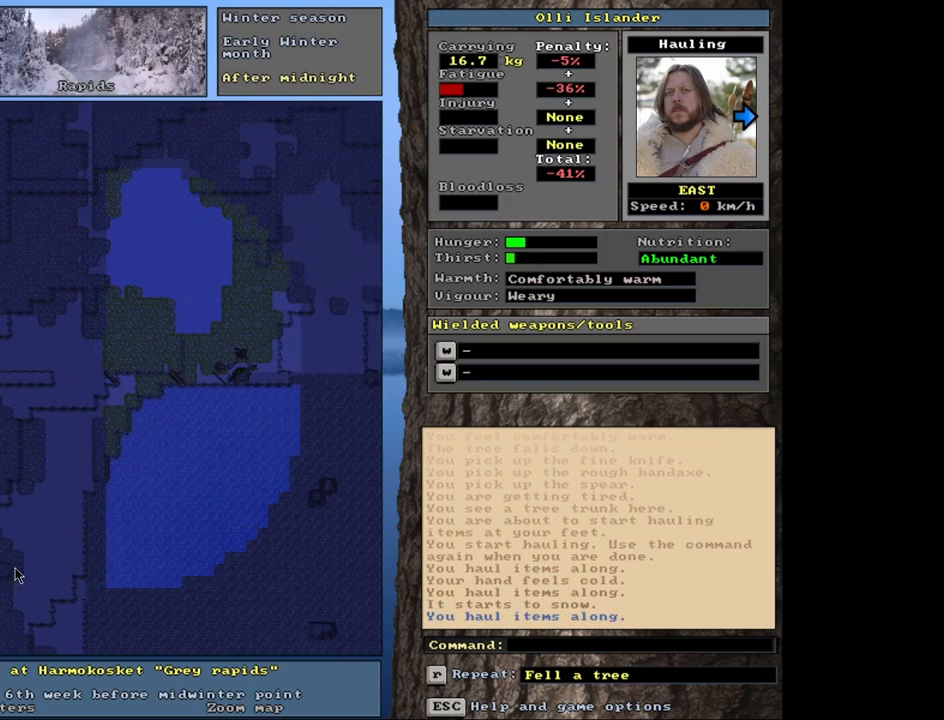
{"keys": ["ctrl_l"], "mouse": [], "events": []}
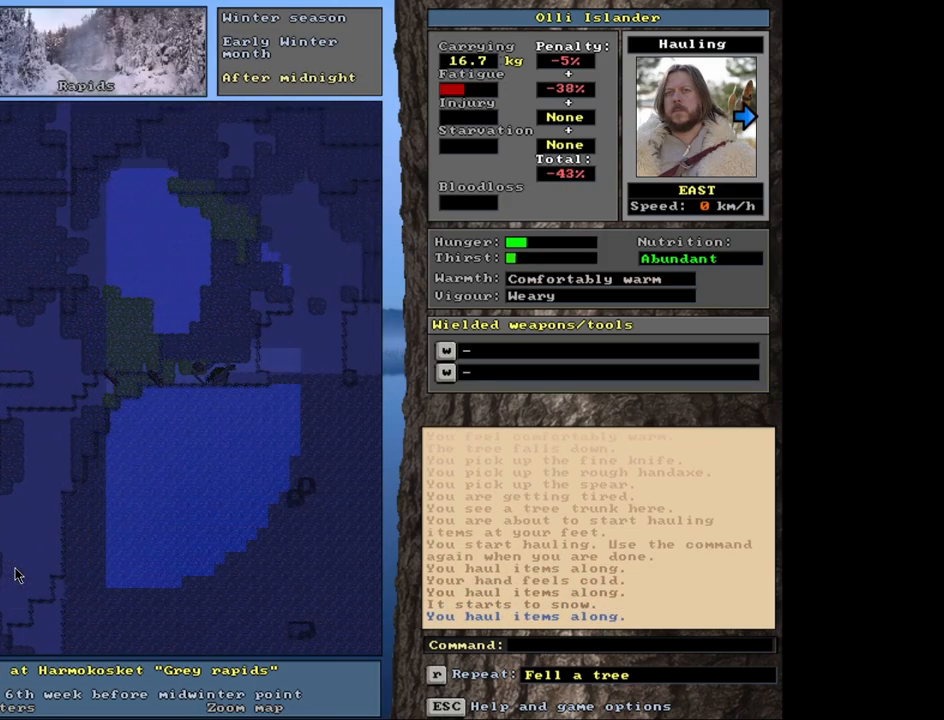
{"keys": ["ctrl_l"], "mouse": [], "events": []}
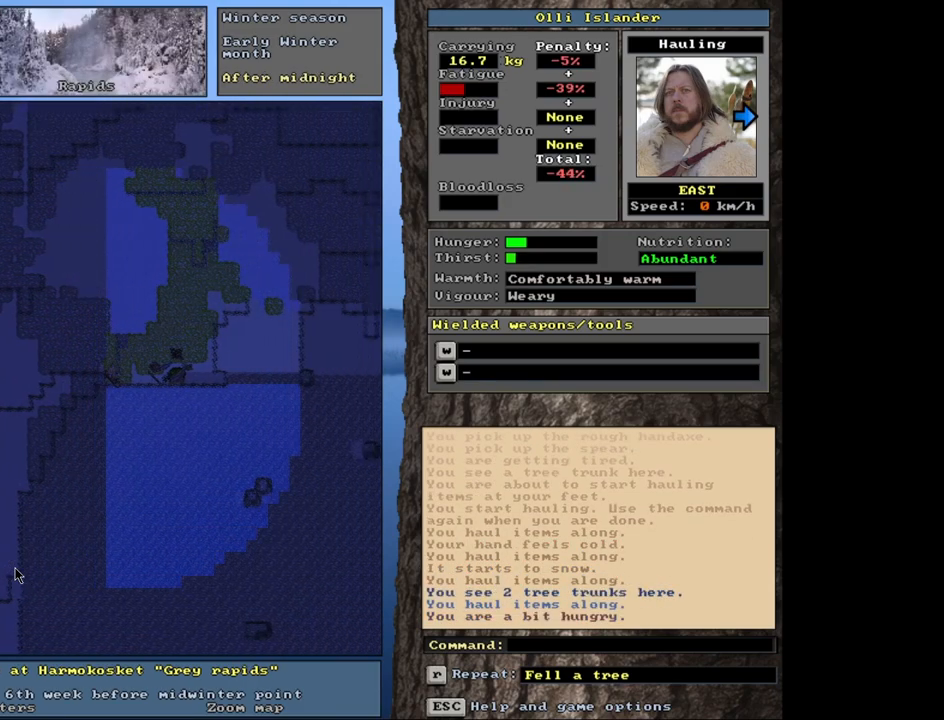
{"keys": ["ctrl_l"], "mouse": [], "events": []}
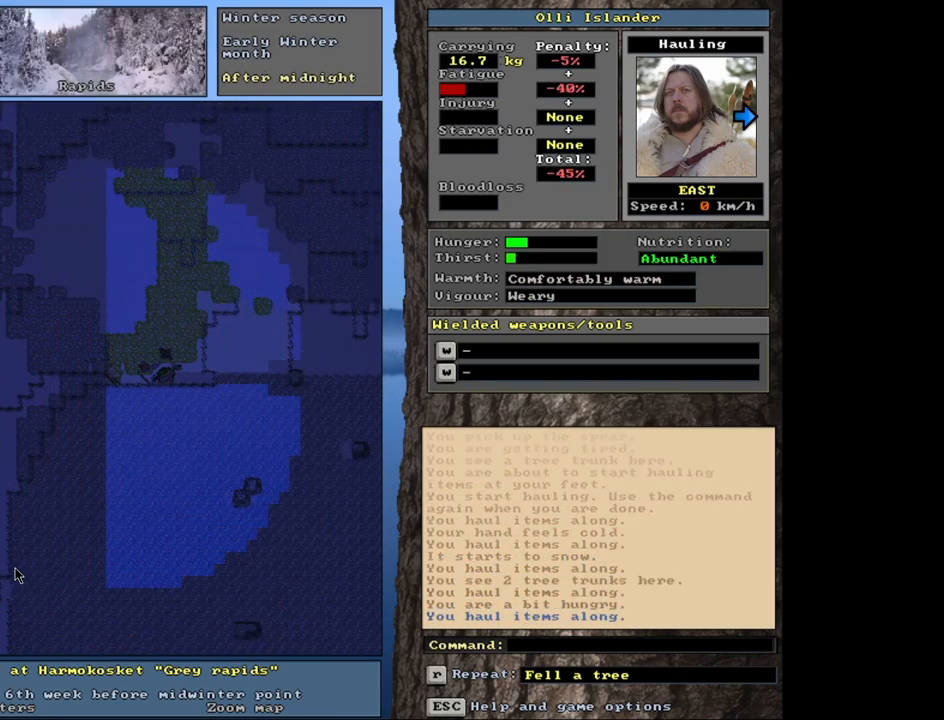
{"keys": ["ctrl_l"], "mouse": [], "events": []}
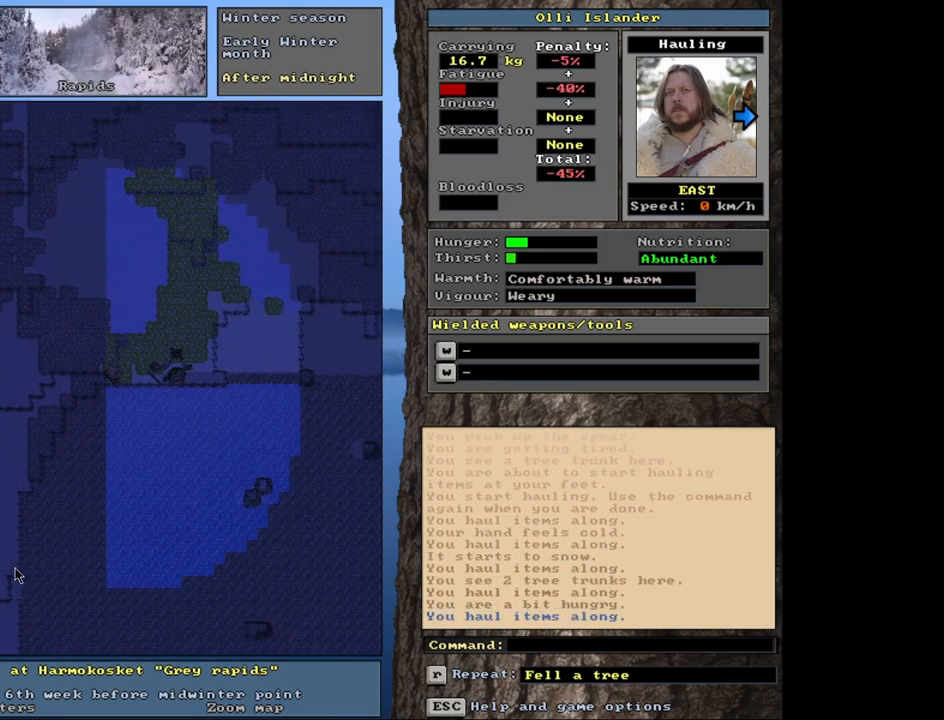
{"keys": ["d"], "mouse": [], "events": [[250, "ctrl_l", "up"], [483, "d", "down"]]}
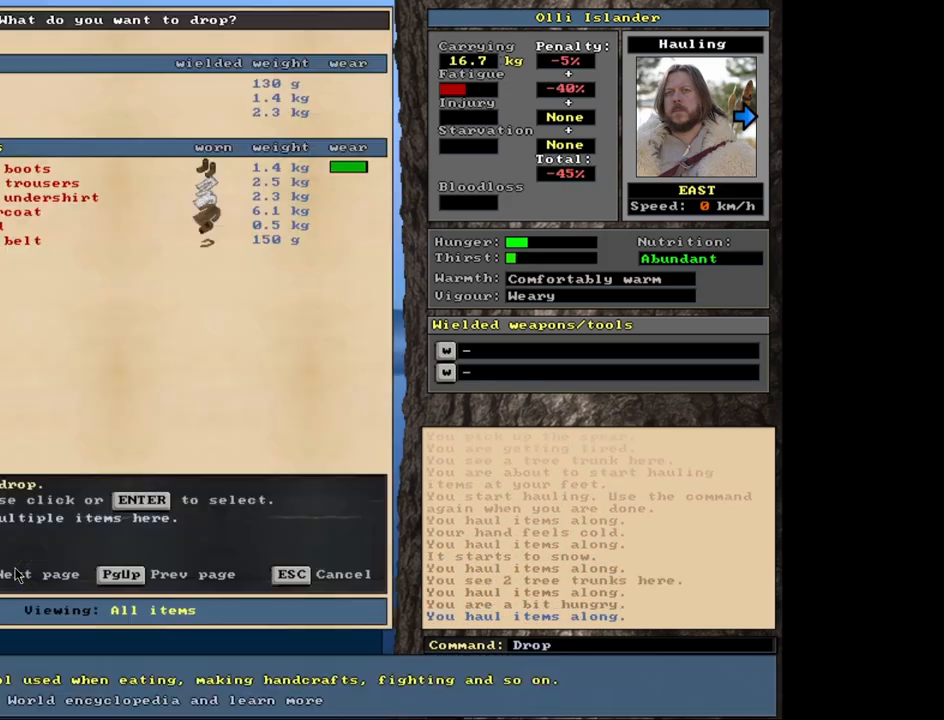
{"keys": ["d"], "mouse": [], "events": []}
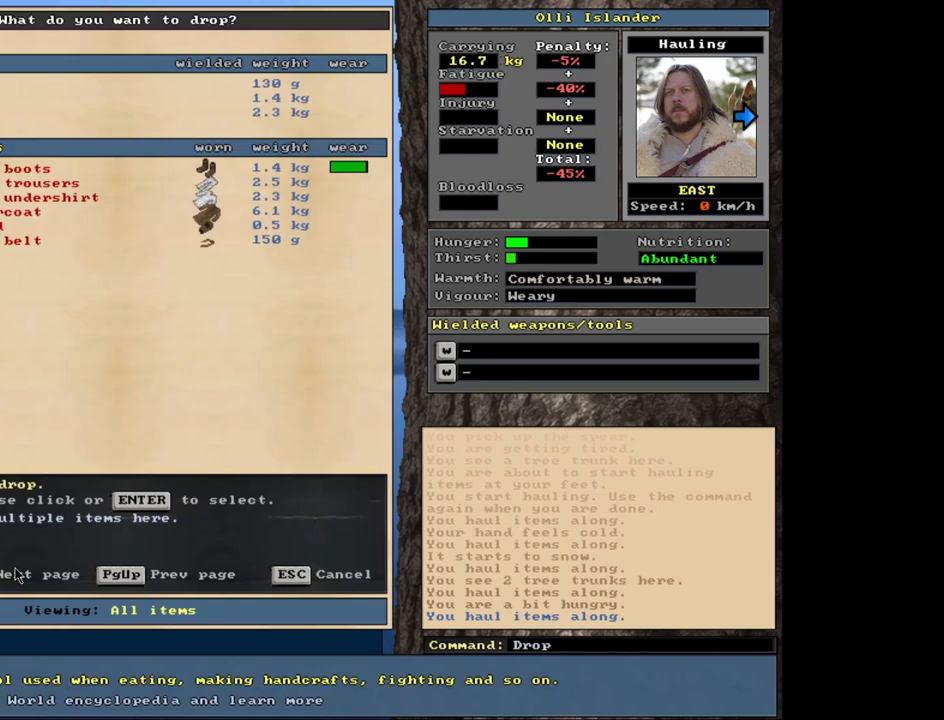
{"keys": ["d"], "mouse": [], "events": []}
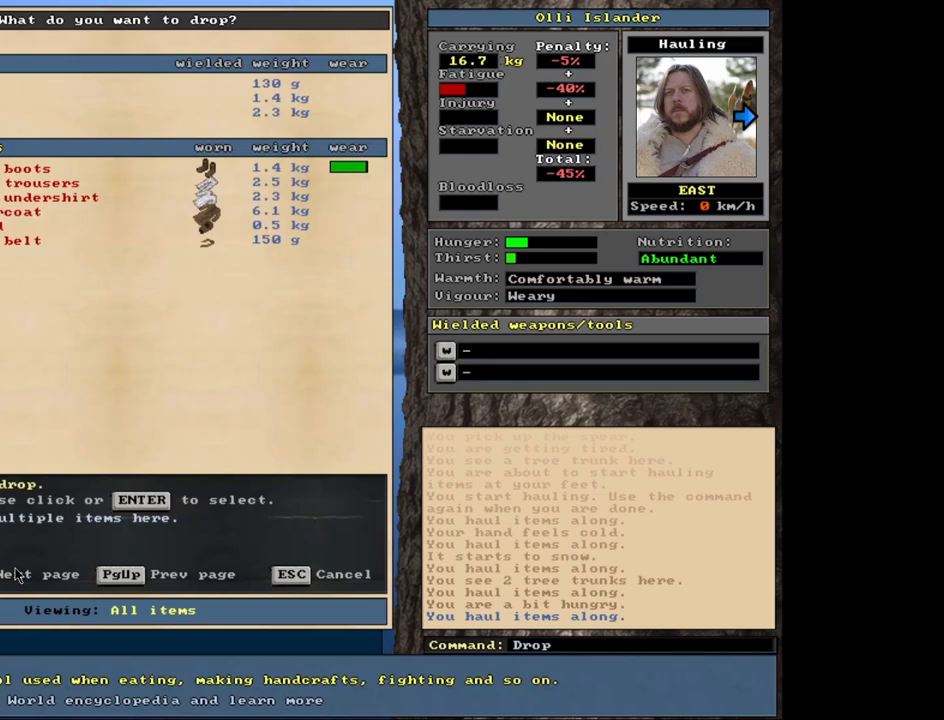
{"keys": ["d"], "mouse": [], "events": []}
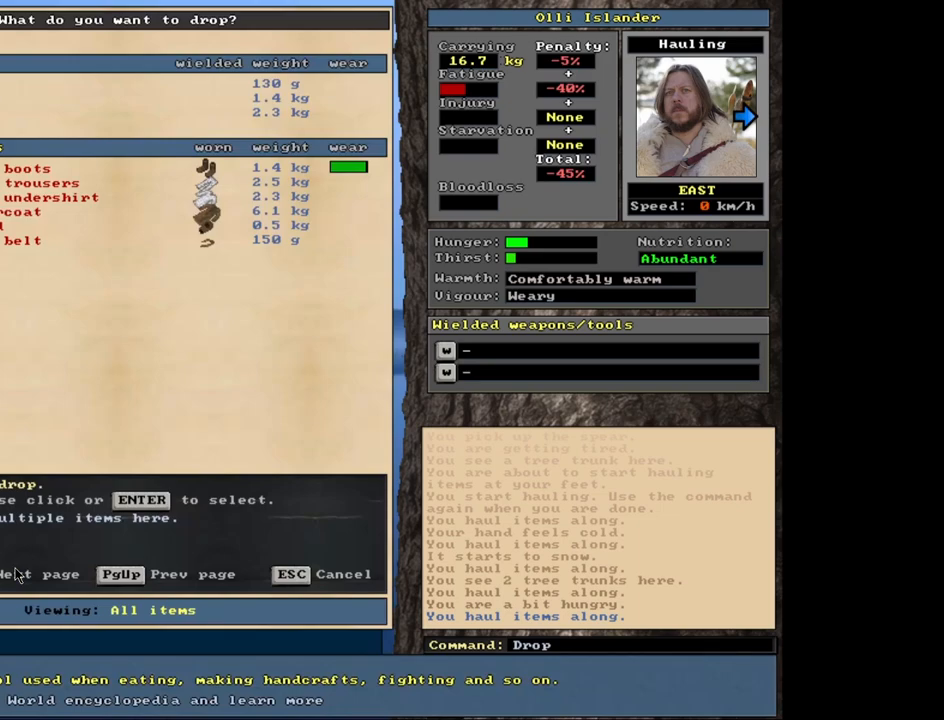
{"keys": ["d"], "mouse": [], "events": []}
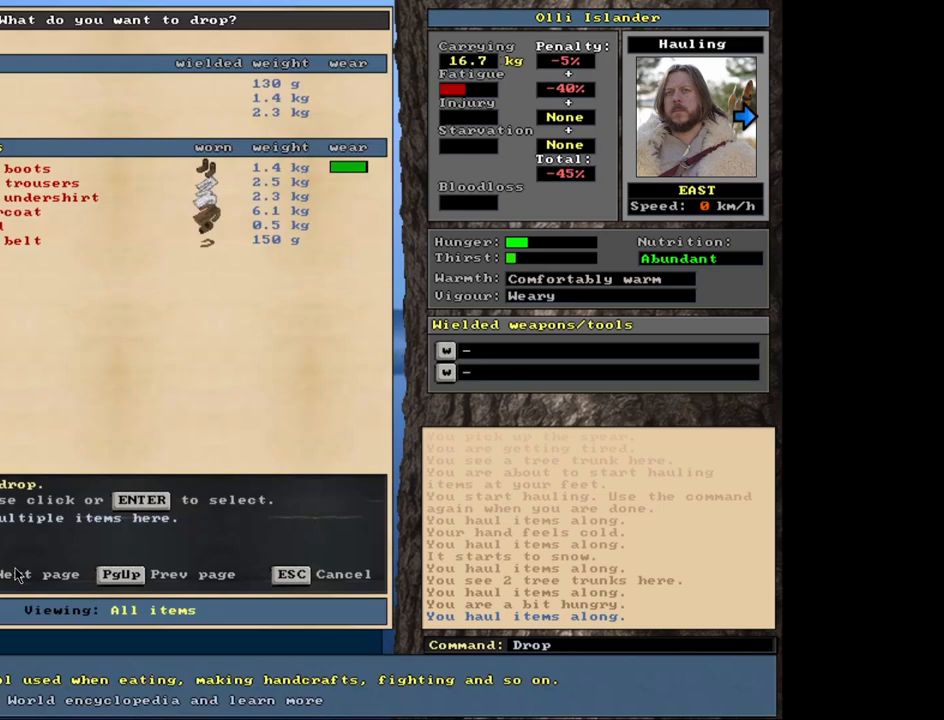
{"keys": ["d"], "mouse": [], "events": []}
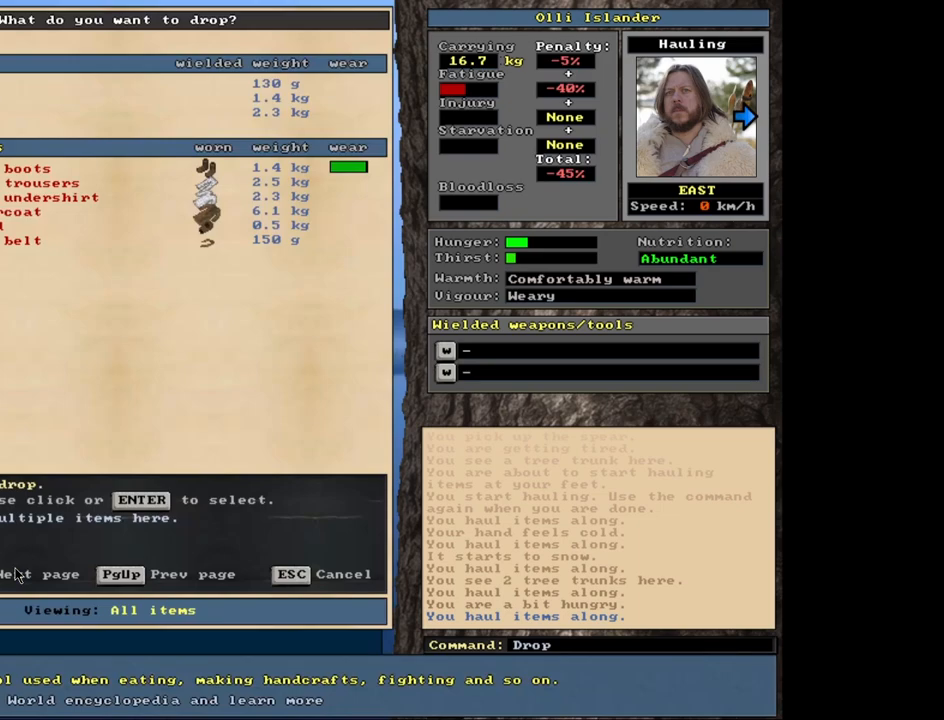
{"keys": ["d"], "mouse": [], "events": []}
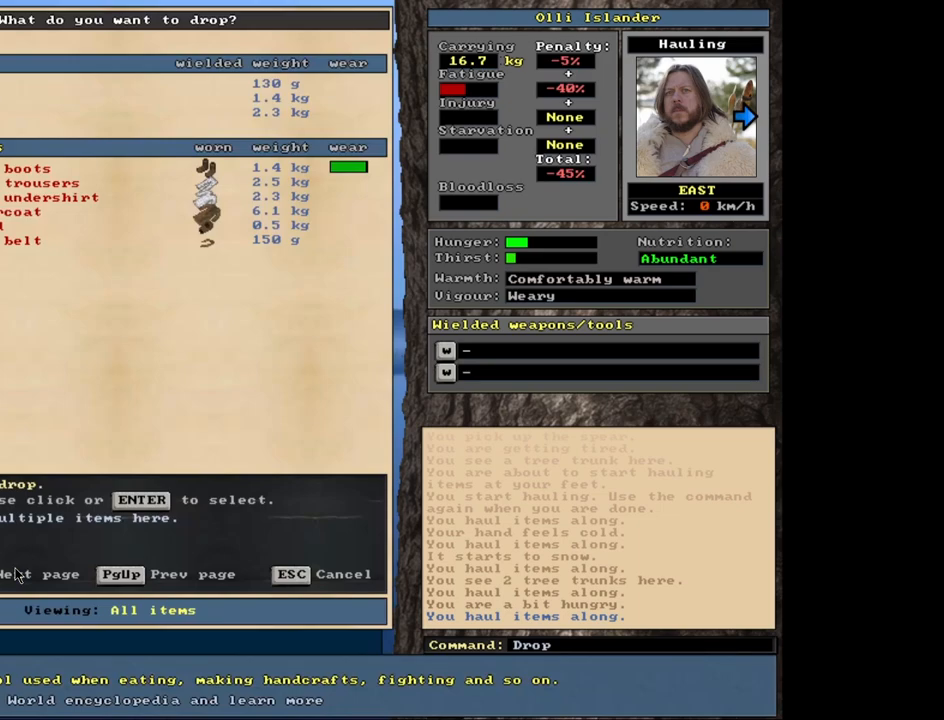
{"keys": ["d"], "mouse": [], "events": []}
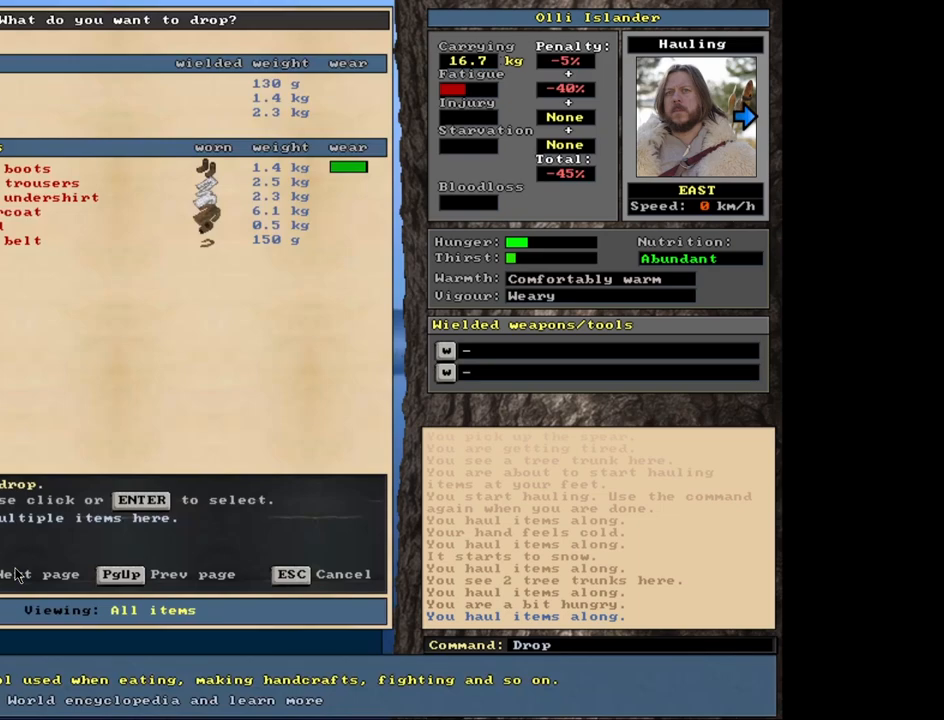
{"keys": ["d"], "mouse": [], "events": []}
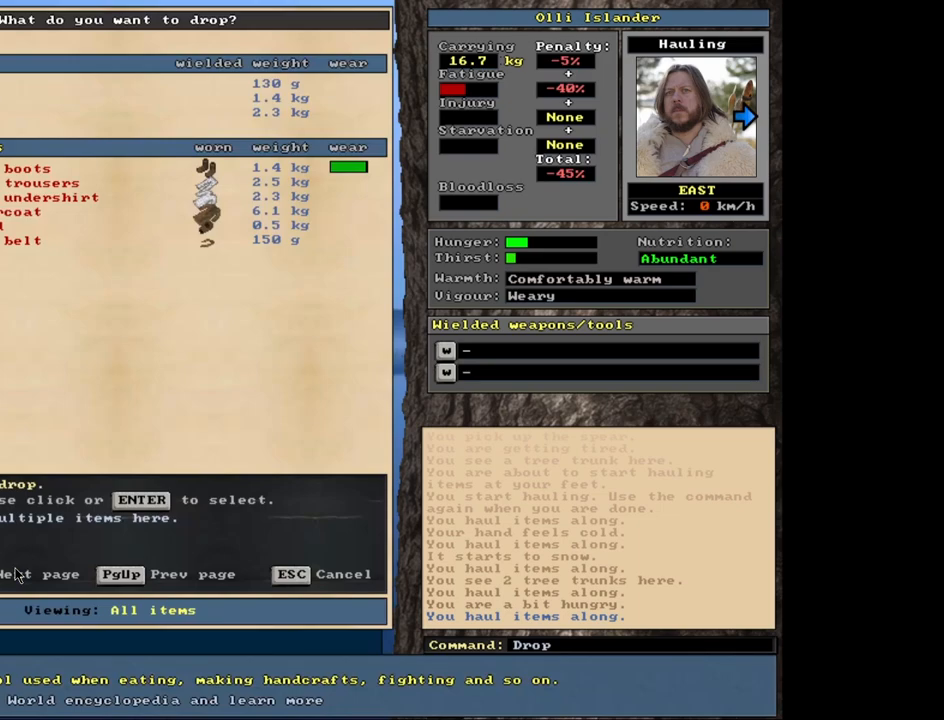
{"keys": ["d"], "mouse": [], "events": [[67, "escape", "down"], [150, "escape", "up"]]}
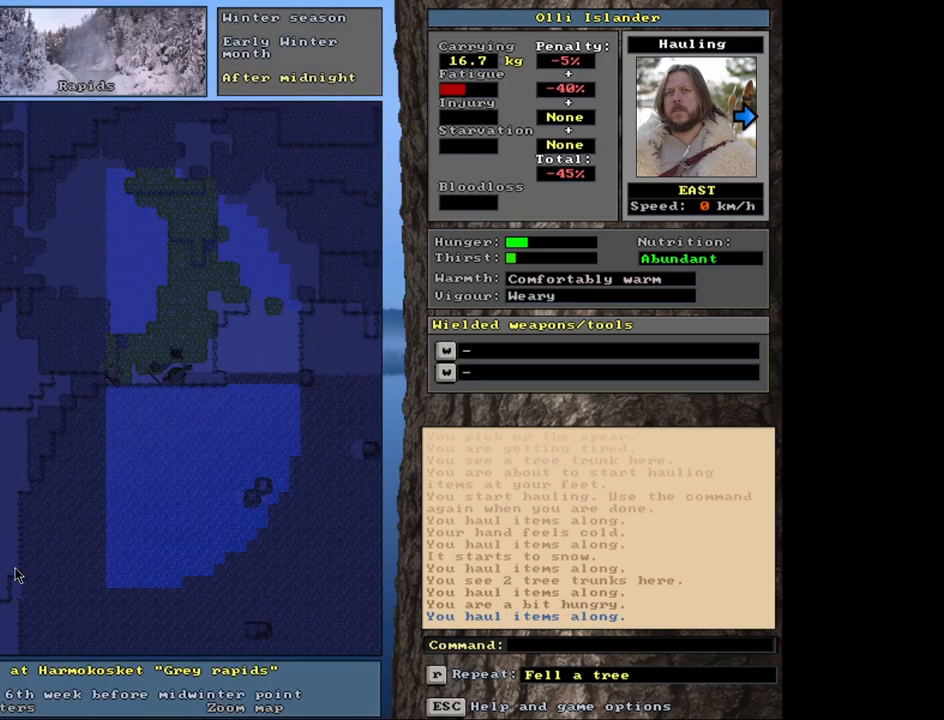
{"keys": ["d"], "mouse": [], "events": []}
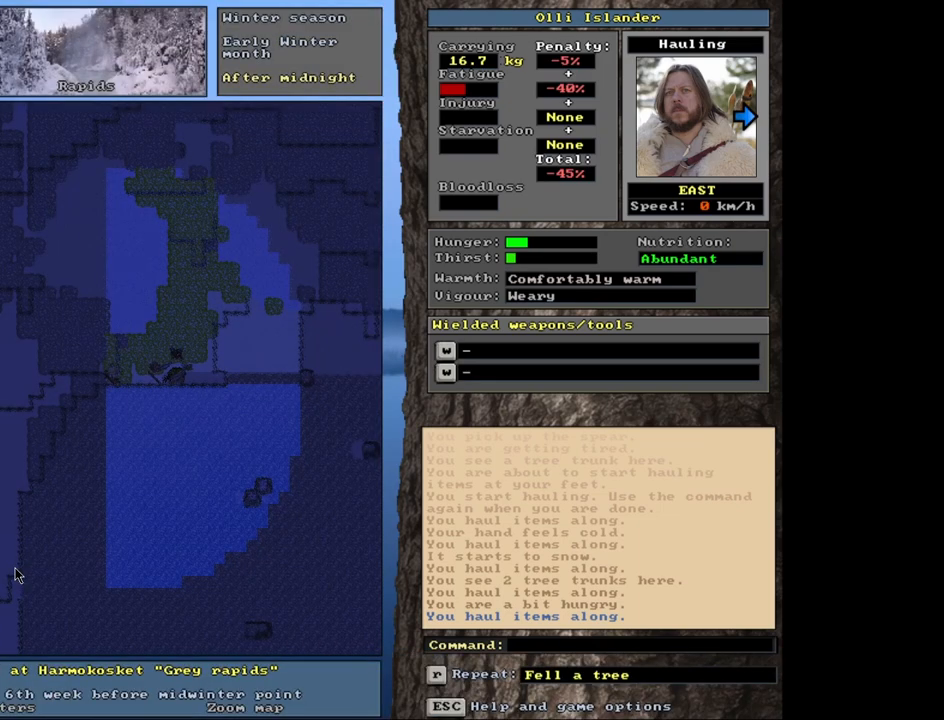
{"keys": ["d"], "mouse": [], "events": []}
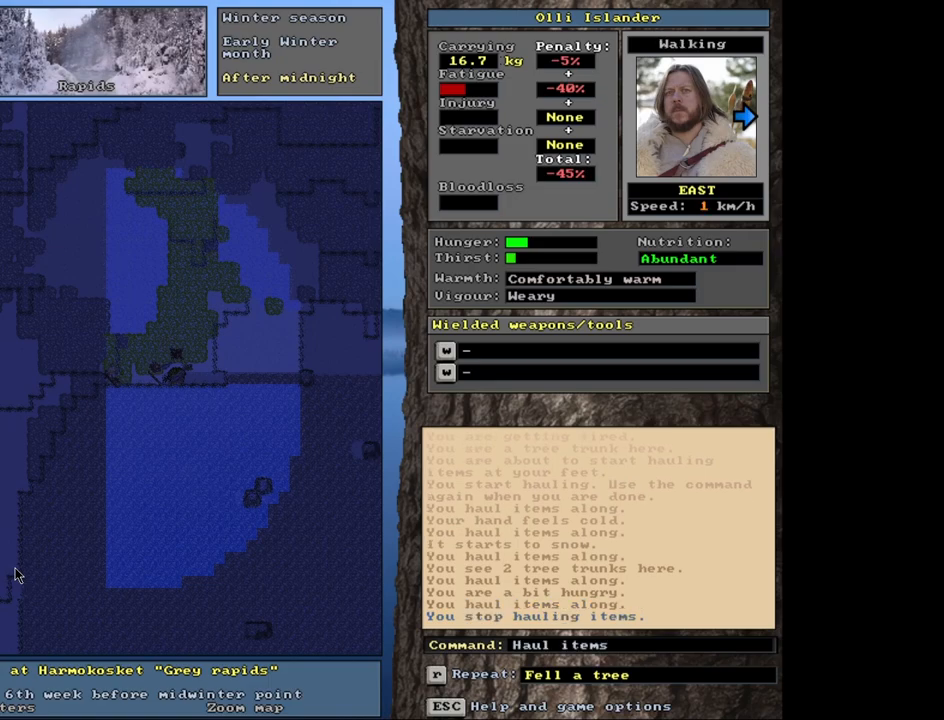
{"keys": ["d"], "mouse": [], "events": []}
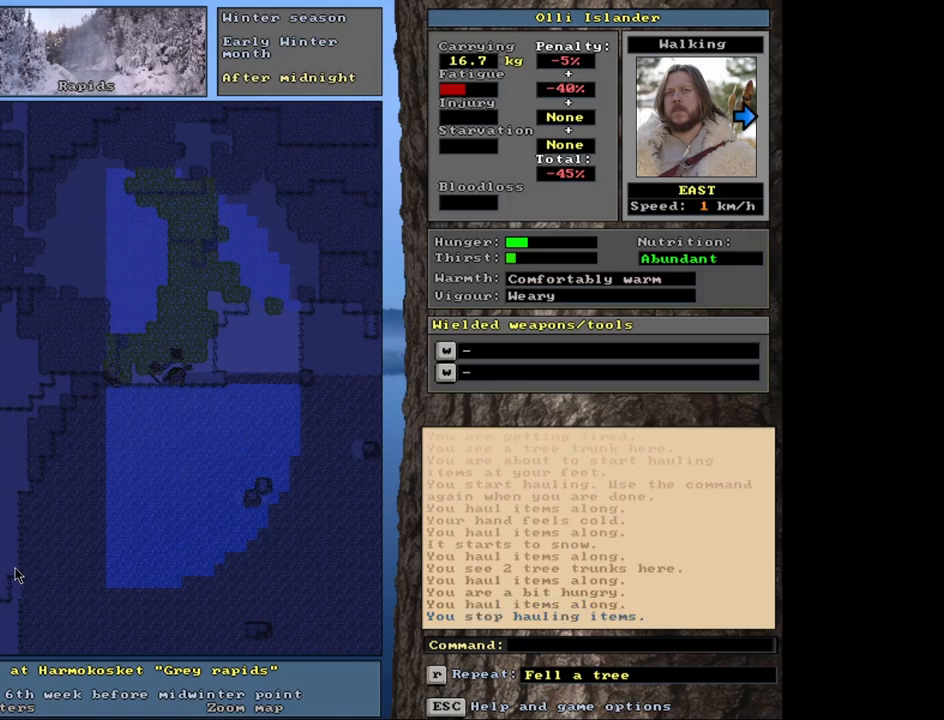
{"keys": ["d"], "mouse": [], "events": []}
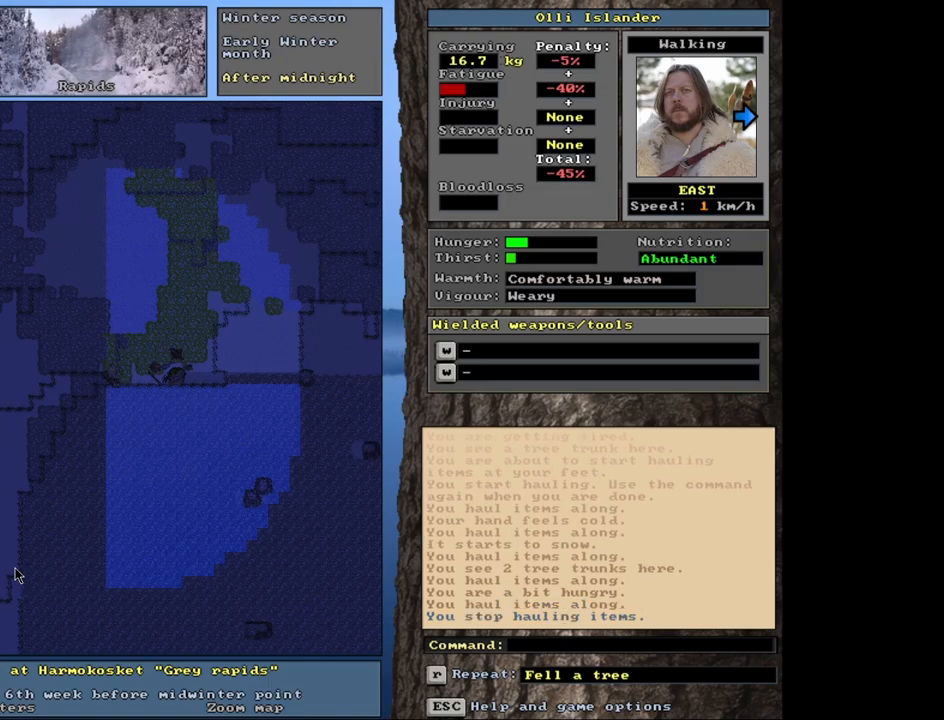
{"keys": ["d"], "mouse": [], "events": [[50, "f3", "down"], [150, "f3", "up"]]}
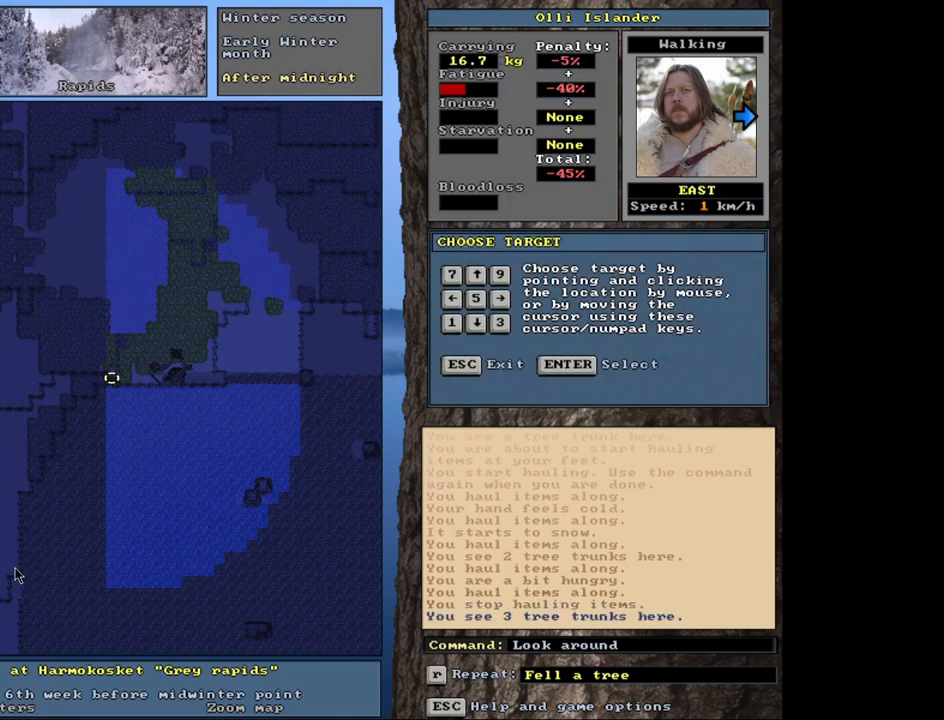
{"keys": ["d"], "mouse": [], "events": []}
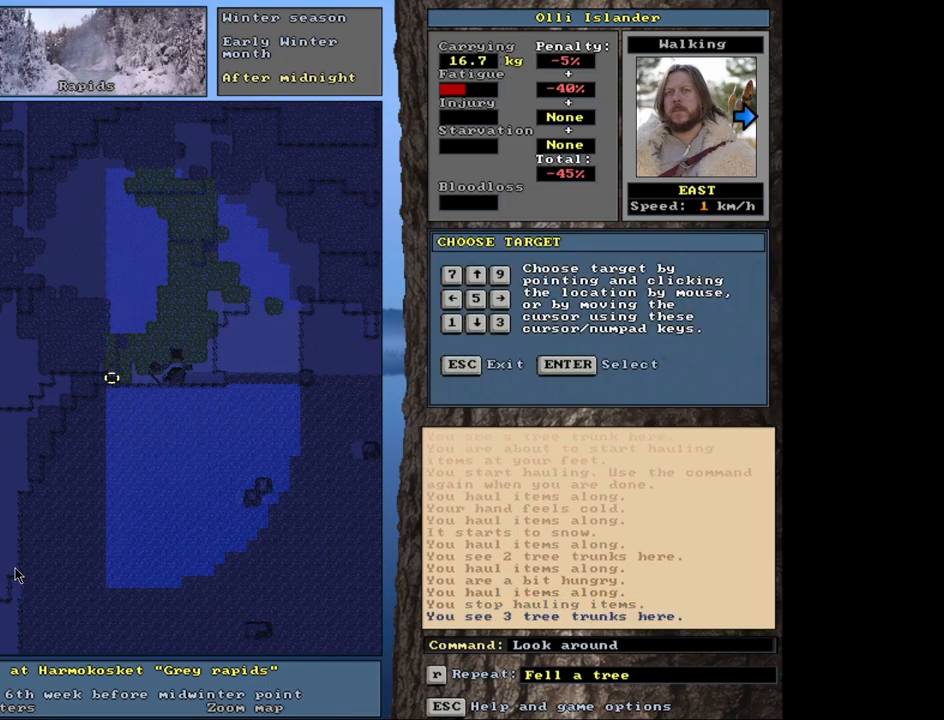
{"keys": ["d"], "mouse": [], "events": [[83, "escape", "down"], [167, "escape", "up"]]}
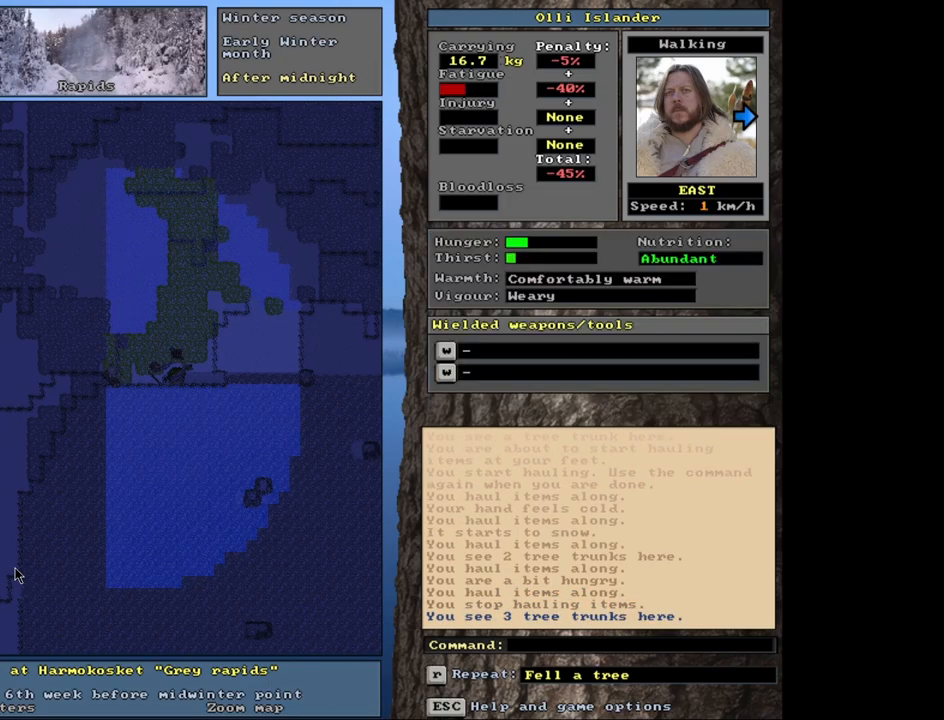
{"keys": ["ctrl_l", "d"], "mouse": [], "events": [[67, "ctrl_l", "down"]]}
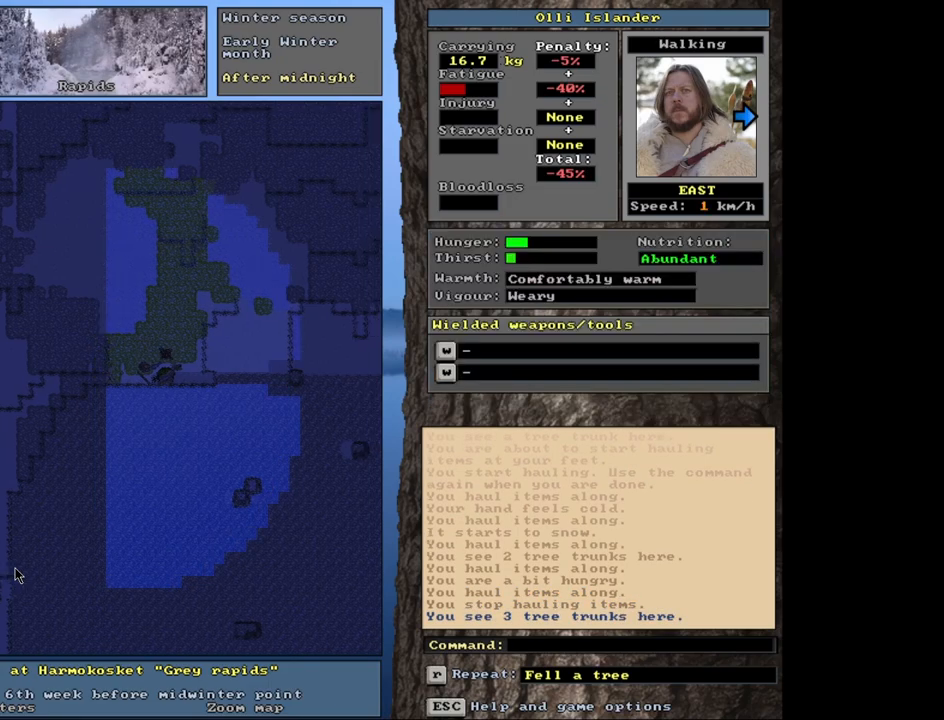
{"keys": ["ctrl_l", "d"], "mouse": [], "events": []}
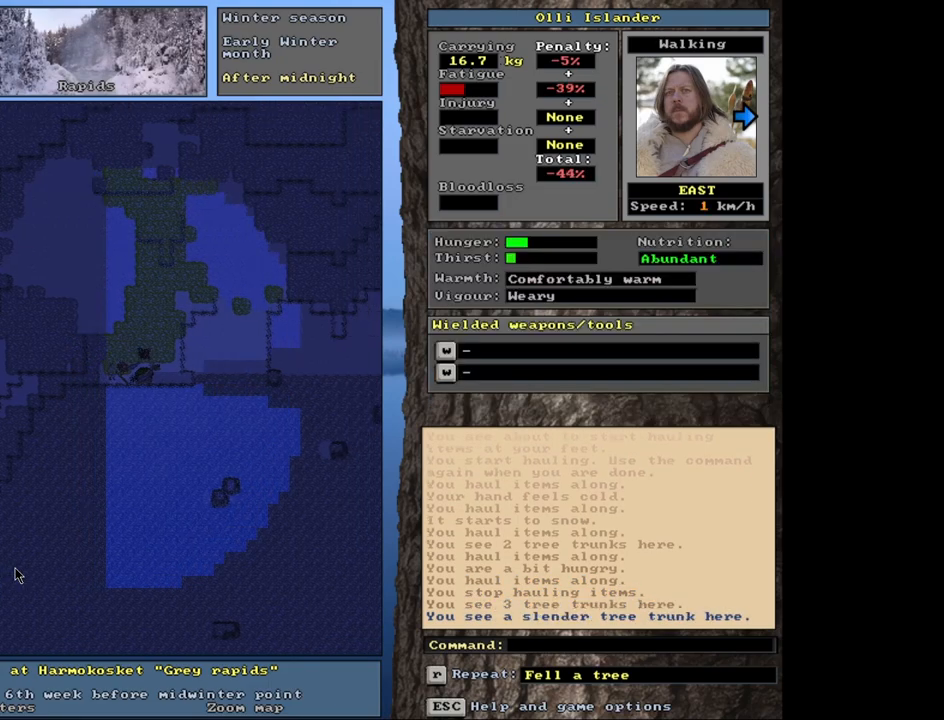
{"keys": ["d"], "mouse": [], "events": [[417, "ctrl_l", "up"]]}
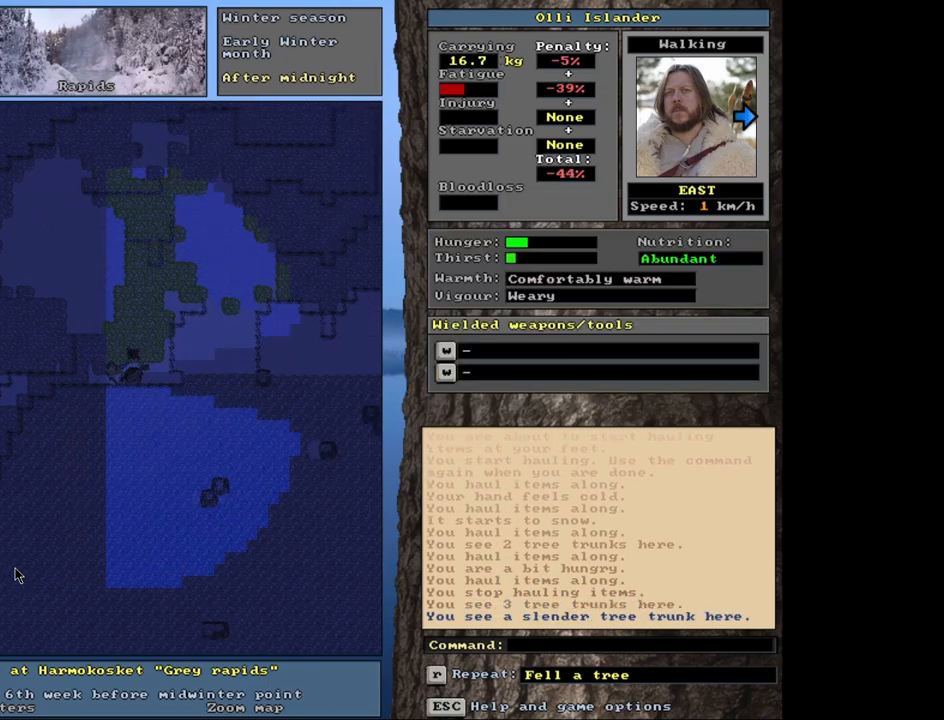
{"keys": ["ctrl_l", "d"], "mouse": [], "events": [[367, "ctrl_l", "down"]]}
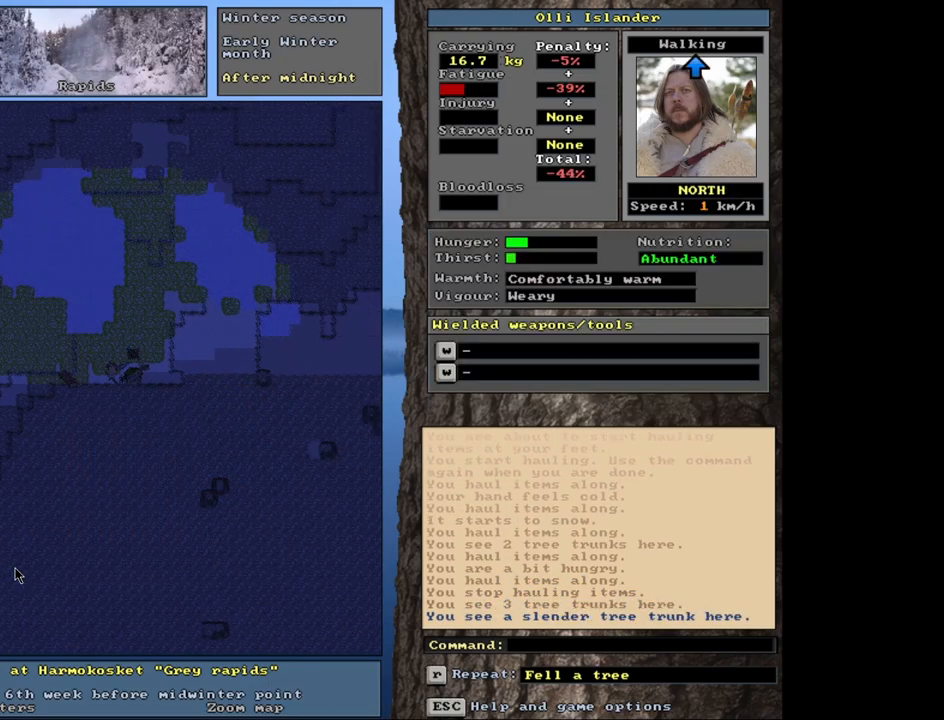
{"keys": ["ctrl_l", "d"], "mouse": [], "events": []}
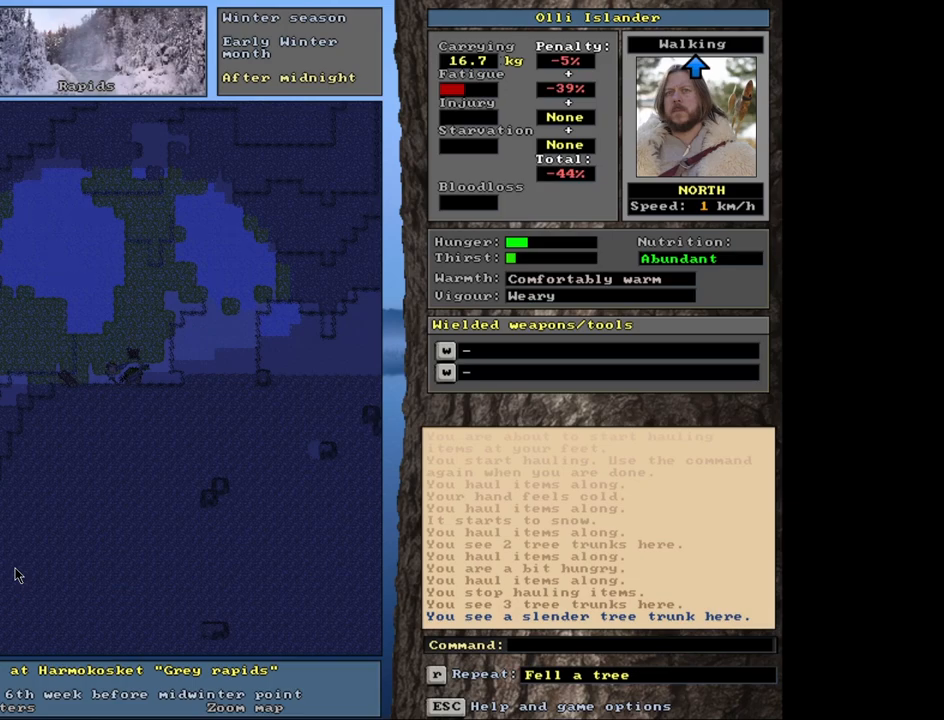
{"keys": ["d"], "mouse": [], "events": [[333, "ctrl_l", "up"]]}
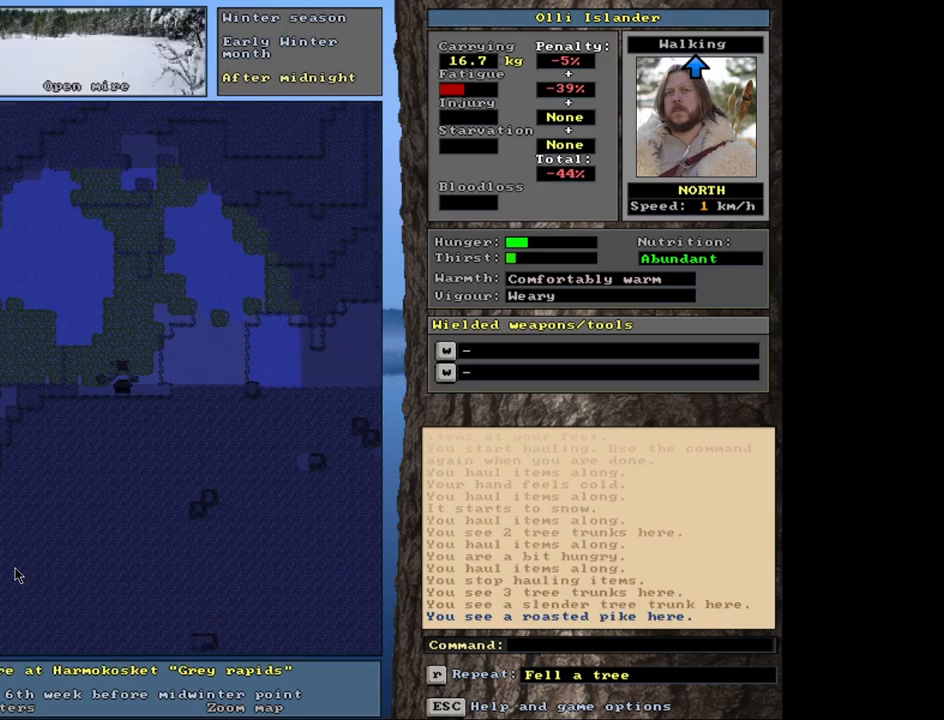
{"keys": ["d"], "mouse": [], "events": [[150, "g", "down"], [233, "g", "up"]]}